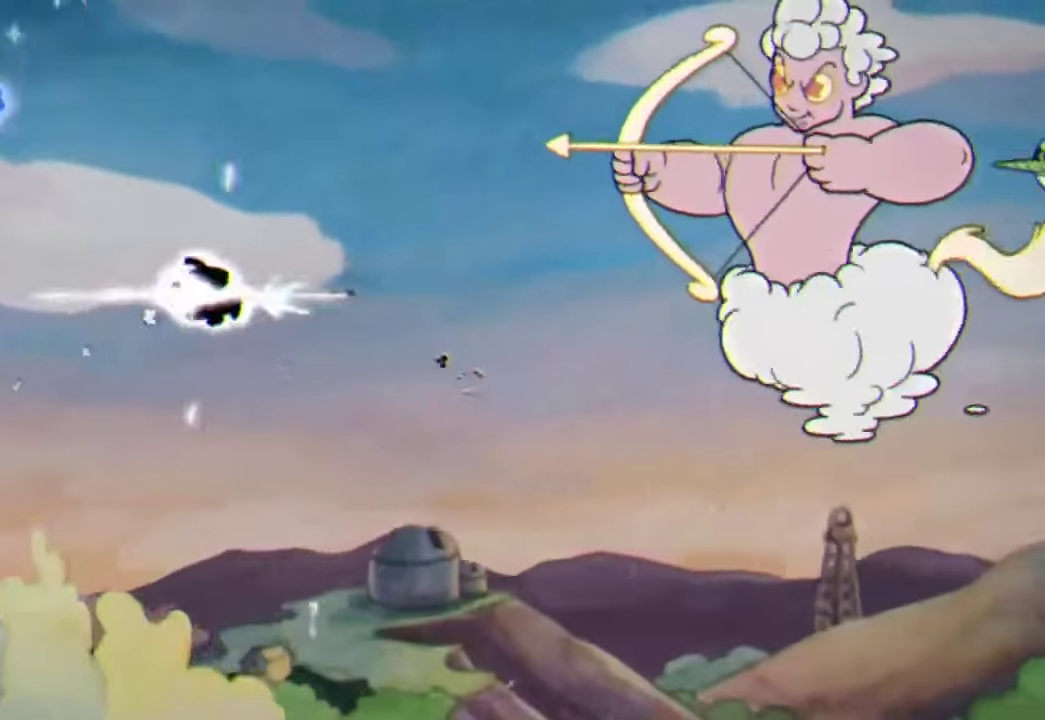
Gameplay with a controller (Xbox layout); each line is a JSON object with the inputs held at the frame after it. "events" lists button and stick changes between this image and that frame as [ms after this image, input, new state], when the widget could be followed in between. Not read: R3 right_stick.
{"buttons": ["R2"], "left_stick": "up-right", "events": [[67, "left_stick", "center"], [333, "left_stick", "up-right"]]}
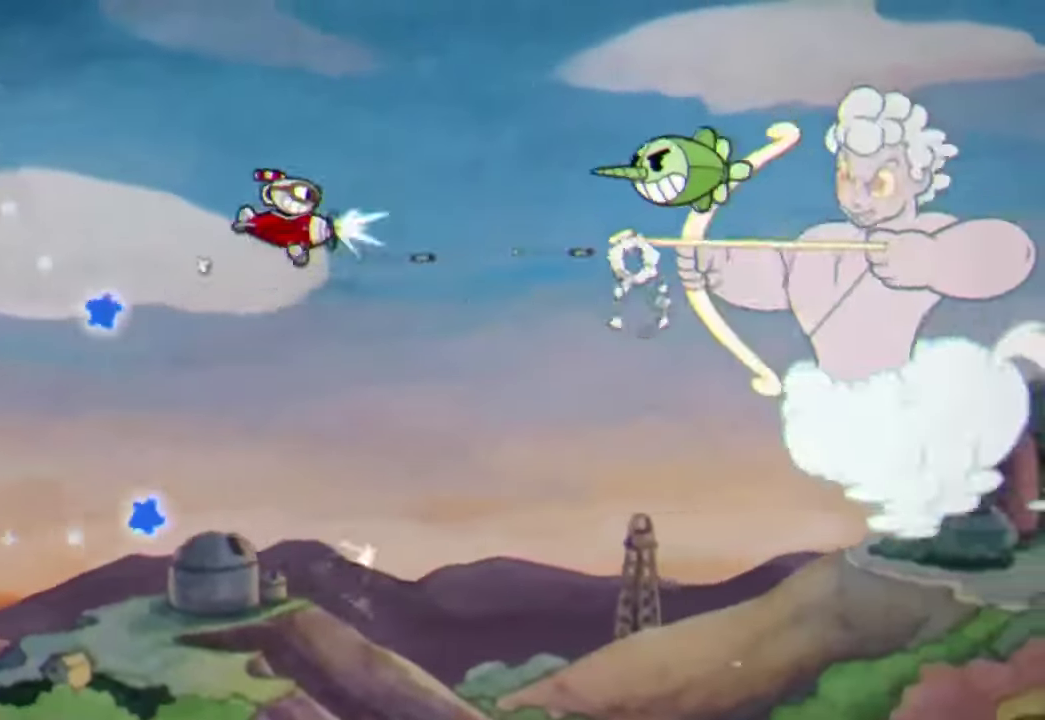
{"buttons": ["R2"], "left_stick": "left", "events": [[100, "left_stick", "left"], [200, "left_stick", "down-left"], [333, "left_stick", "left"]]}
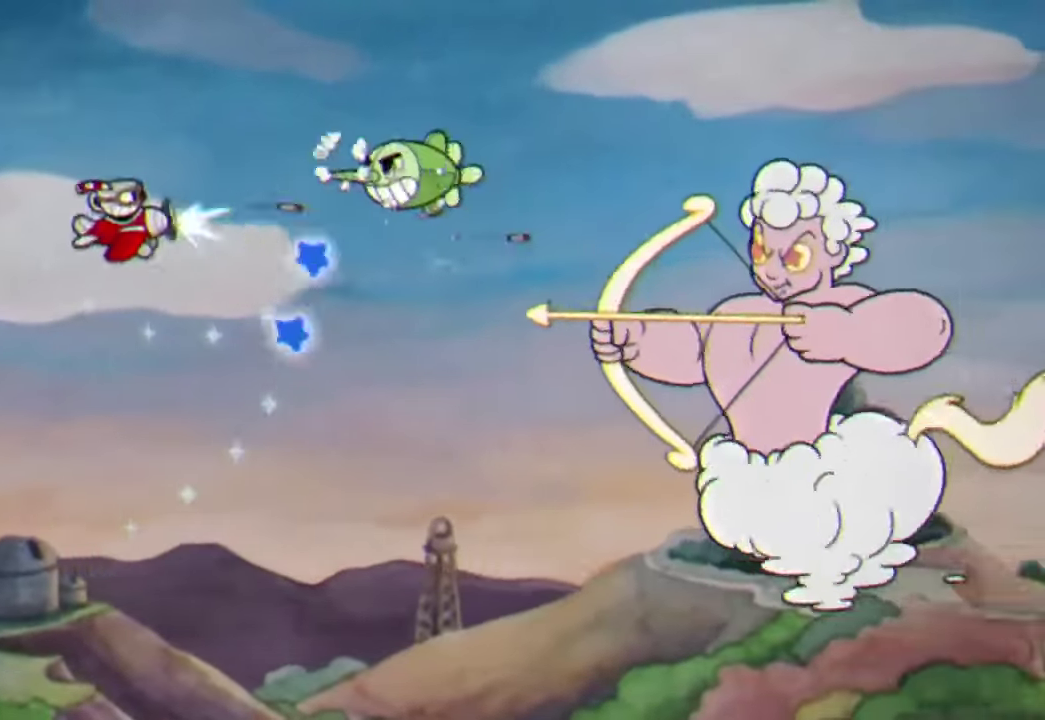
{"buttons": ["R2"], "left_stick": "down", "events": [[233, "left_stick", "down-left"], [433, "left_stick", "down"]]}
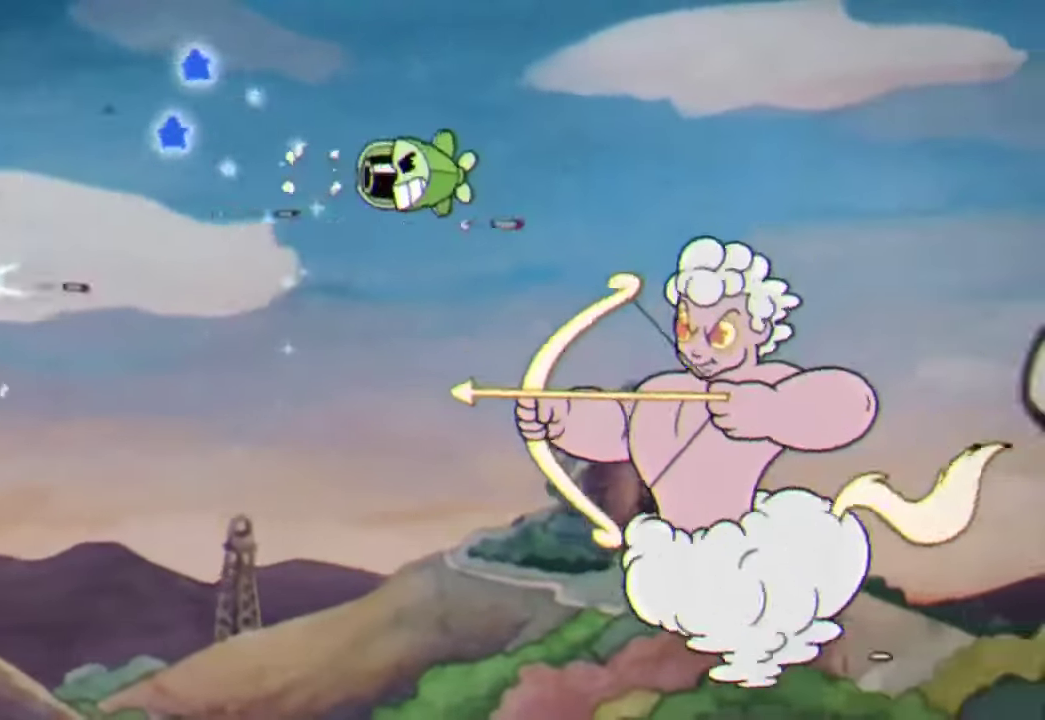
{"buttons": ["R2"], "left_stick": "center", "events": [[400, "left_stick", "down-left"], [467, "left_stick", "center"]]}
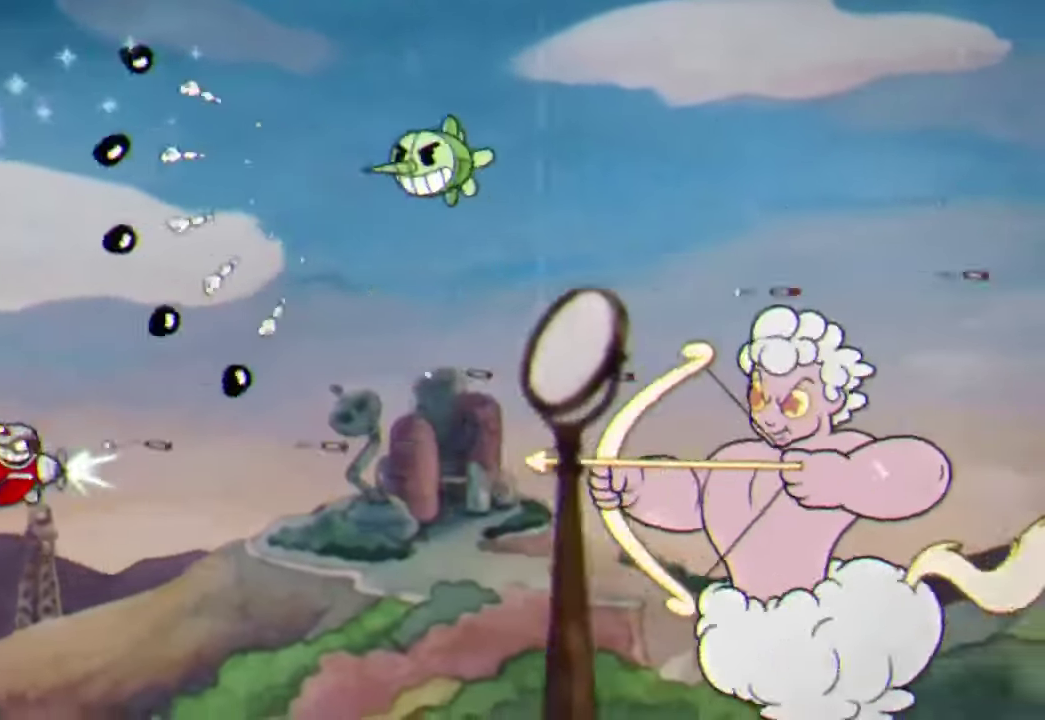
{"buttons": ["Y", "R2"], "left_stick": "up-right", "events": [[200, "Y", "down"], [200, "left_stick", "down"], [367, "left_stick", "right"], [433, "left_stick", "up-right"]]}
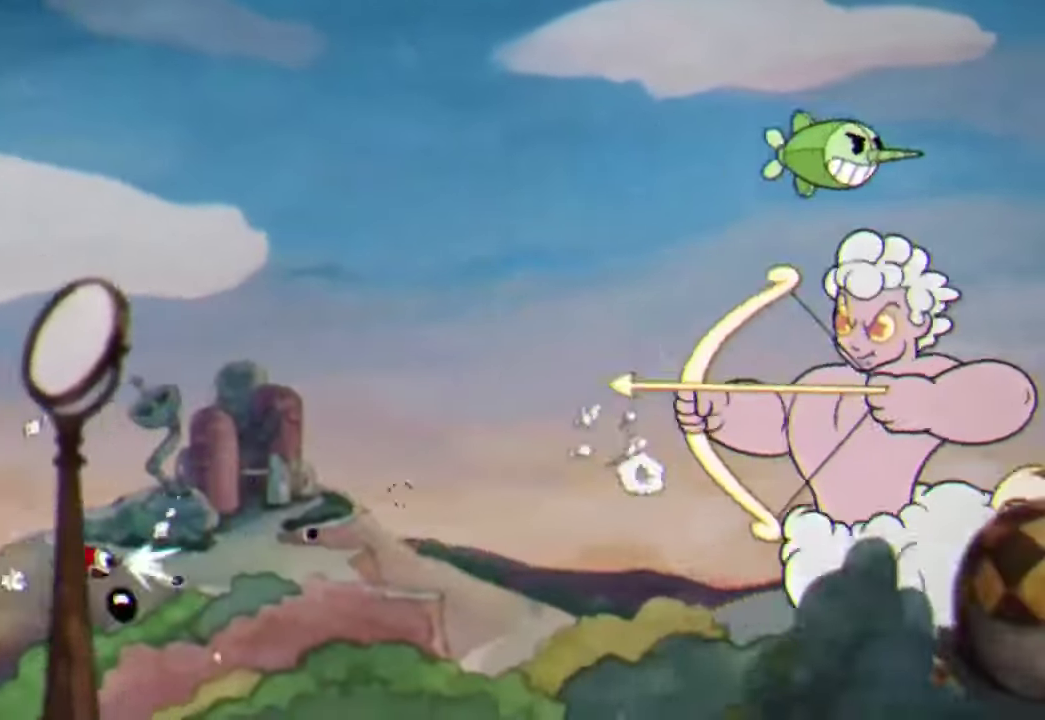
{"buttons": ["R2"], "left_stick": "up-right", "events": [[133, "Y", "up"]]}
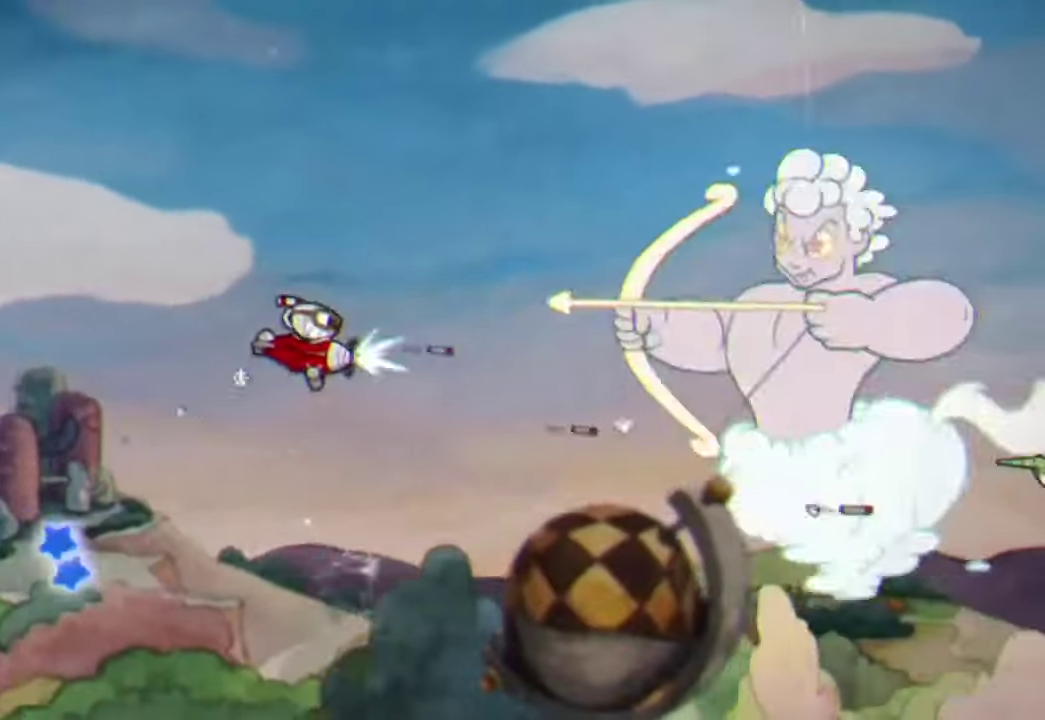
{"buttons": ["R2"], "left_stick": "center", "events": [[133, "left_stick", "center"], [233, "left_stick", "up-left"], [367, "left_stick", "center"]]}
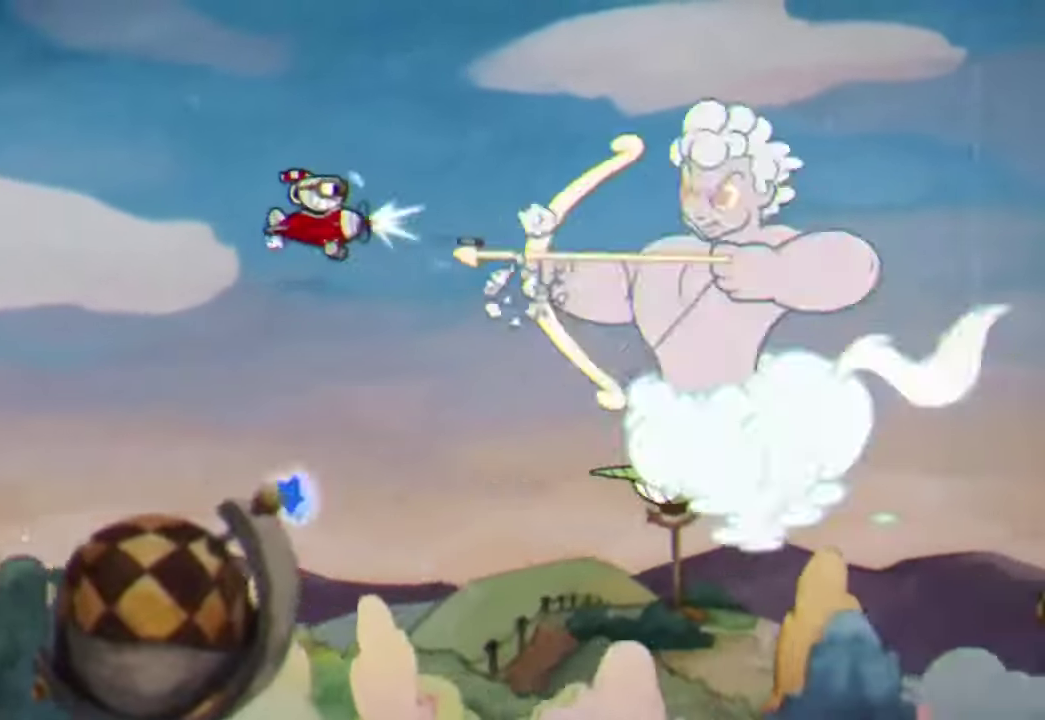
{"buttons": ["R2"], "left_stick": "down-right", "events": [[133, "left_stick", "up"], [300, "left_stick", "right"], [333, "B", "down"], [400, "left_stick", "down-right"], [500, "B", "up"]]}
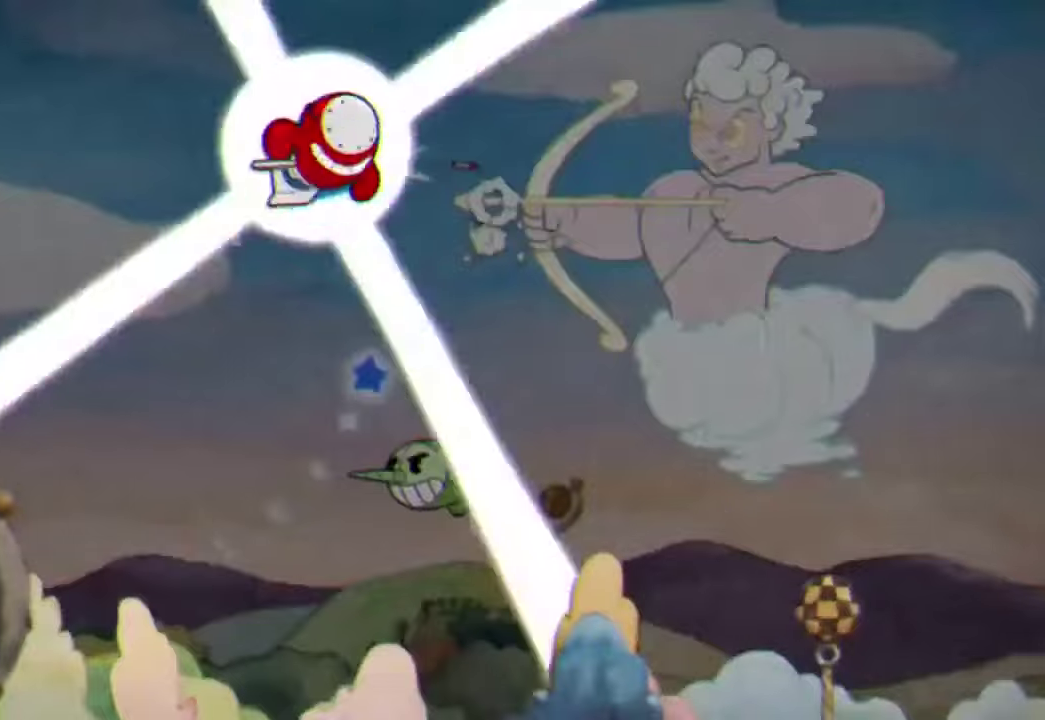
{"buttons": ["R2"], "left_stick": "right", "events": [[200, "left_stick", "right"]]}
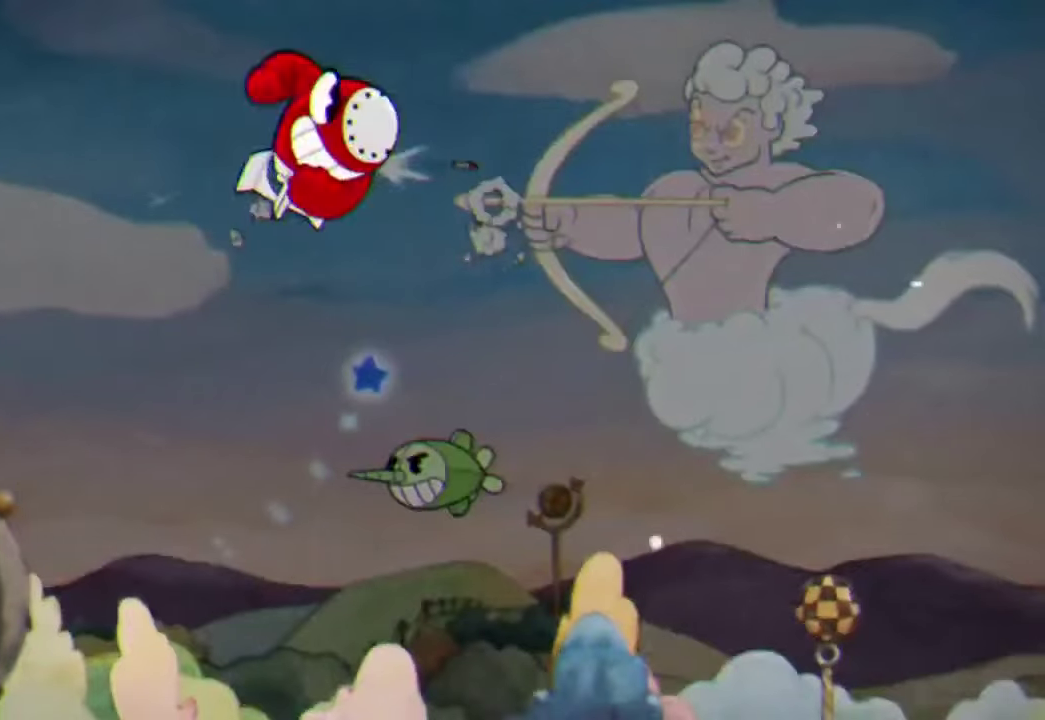
{"buttons": [], "left_stick": "right", "events": [[233, "R2", "up"]]}
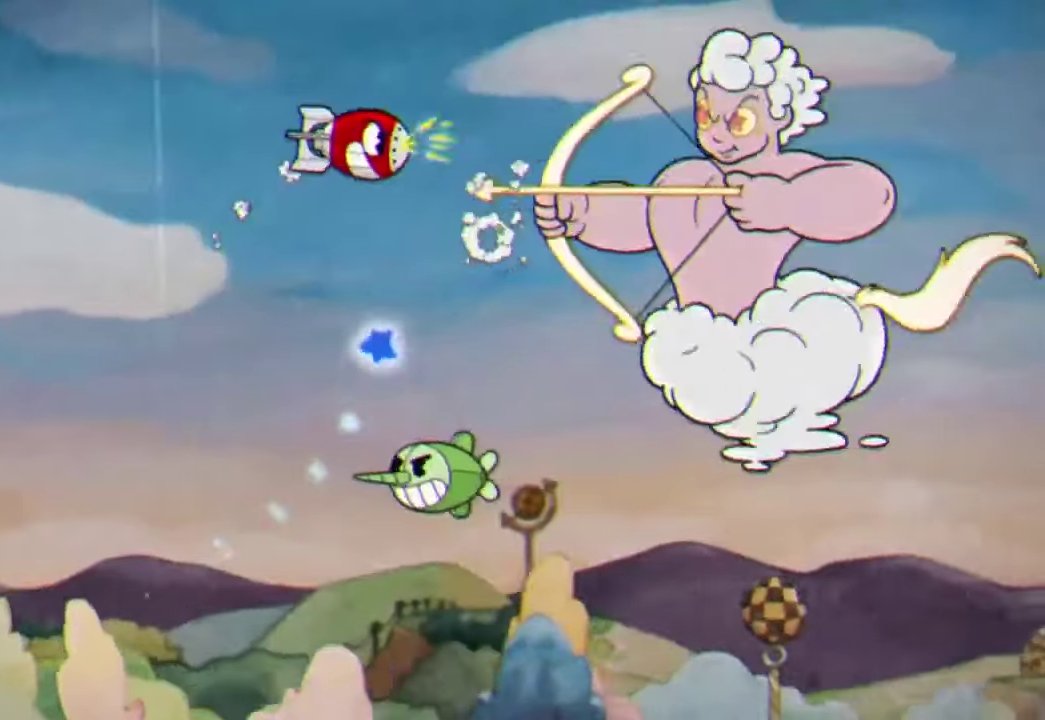
{"buttons": [], "left_stick": "down-right", "events": [[133, "left_stick", "up-right"], [200, "left_stick", "down-right"], [300, "left_stick", "right"], [433, "left_stick", "down-right"]]}